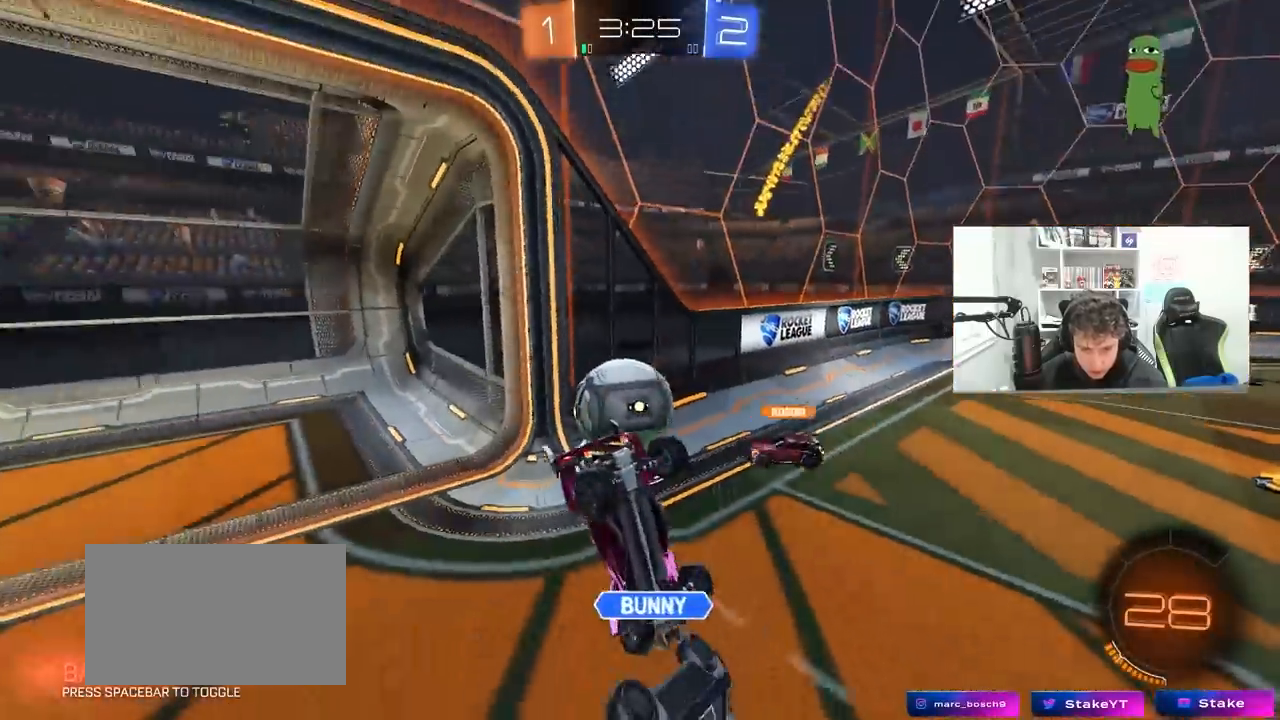
Gameplay with keyboard and mouse; each line is a JSON object with the keys and mouse buttons held at the frame after it. "events" lists presses ("down") and releases ("up") of "1", "2", "3", "4", "5", "a", "alt", "c", "caps_lock", "ctrl", "d", "e", "f", "g", "q", "r", "s", "shift", "space", "t", "tab", "v", "w", "x", "z", "mouse_left", "mouse_wheel" and "mouse_right" between this image and that frame as [ms after this image, input, new state], when the widget could be followed in between. "mouse_left", "mouse_wheel", "mouse_right" = the "left", "wheel", "right" buttons of the "mouse" list. No other keys are recorded. "wheel" means that the mouse wheel is clicked or scrolled. "mouse_move" is the direction in which the mouse moves at that frame (one of eight, or "still"), when it could be read.
{"keys": ["a", "s"], "mouse": [], "mouse_move": "still", "events": [[83, "shift", "up"], [183, "w", "up"], [267, "a", "up"], [267, "d", "down"], [267, "s", "down"], [317, "shift", "down"], [500, "a", "down"], [500, "d", "up"], [500, "shift", "up"]]}
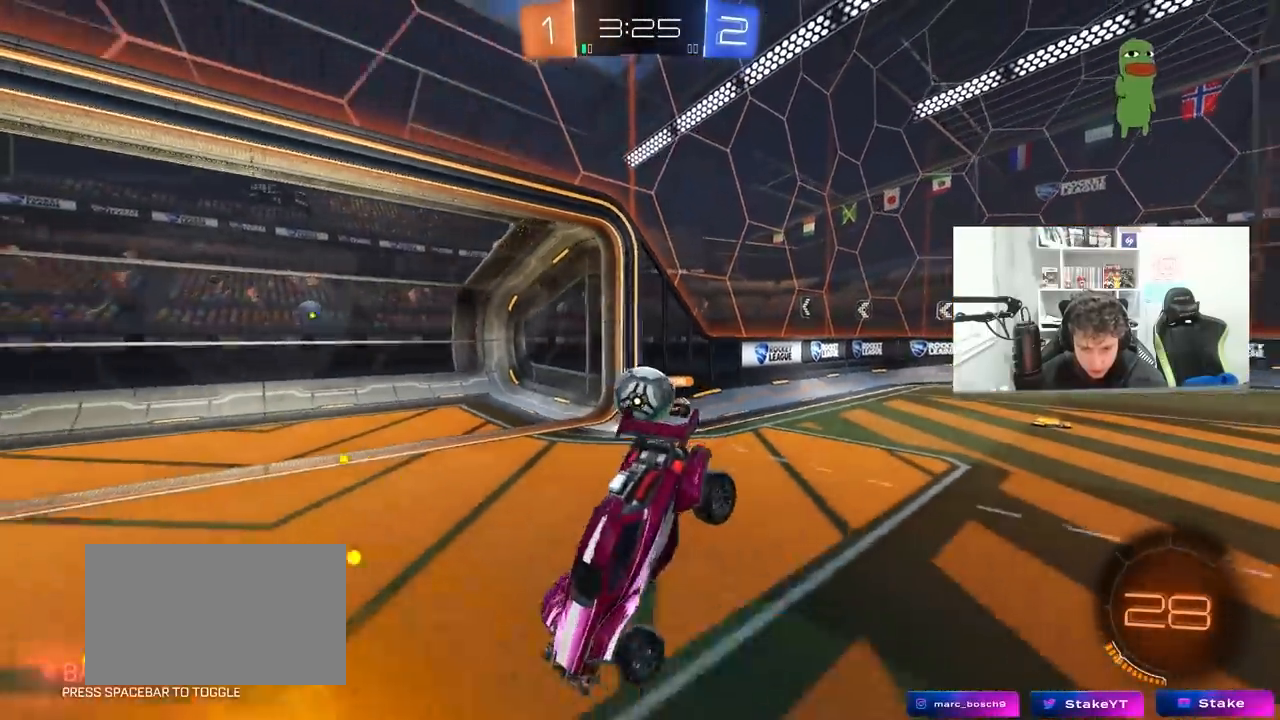
{"keys": ["d", "w"], "mouse": [], "mouse_move": "still", "events": [[50, "s", "up"], [150, "w", "down"], [200, "a", "up"], [333, "a", "down"], [433, "a", "up"], [433, "d", "down"]]}
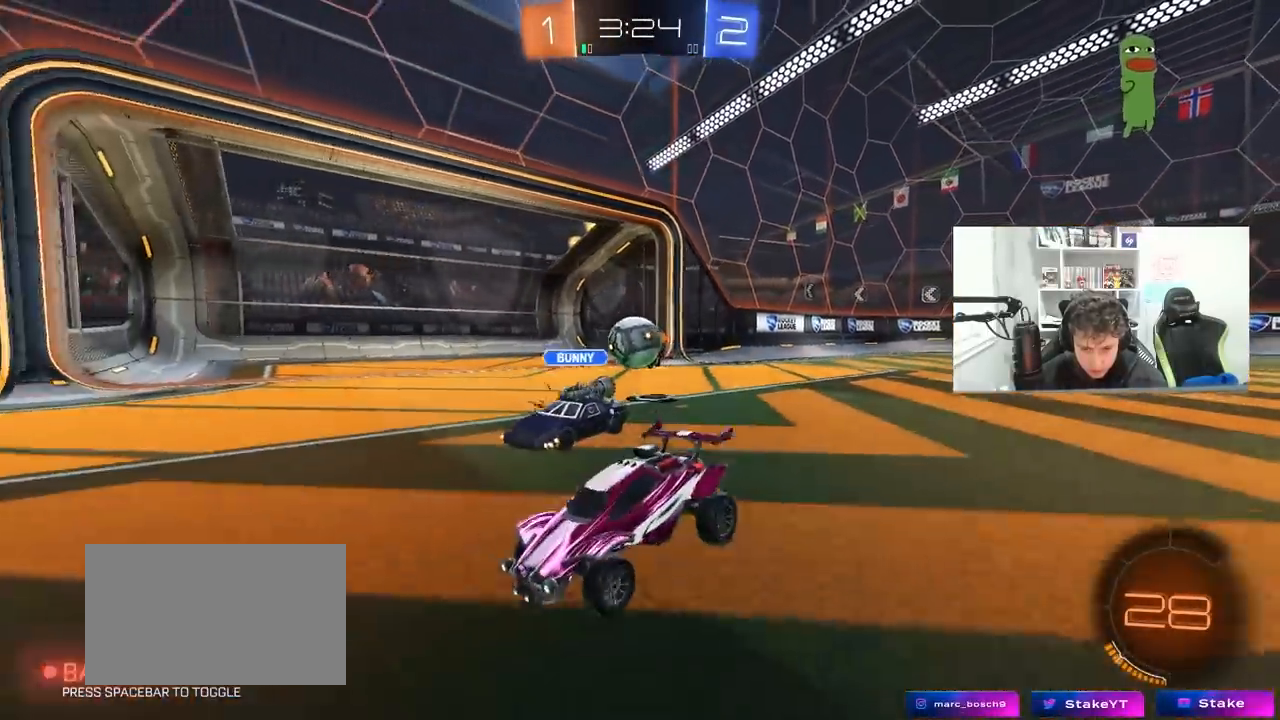
{"keys": ["a", "w"], "mouse": [], "mouse_move": "still", "events": [[117, "d", "up"], [167, "a", "down"], [217, "a", "up"], [300, "d", "down"], [400, "d", "up"], [450, "a", "down"]]}
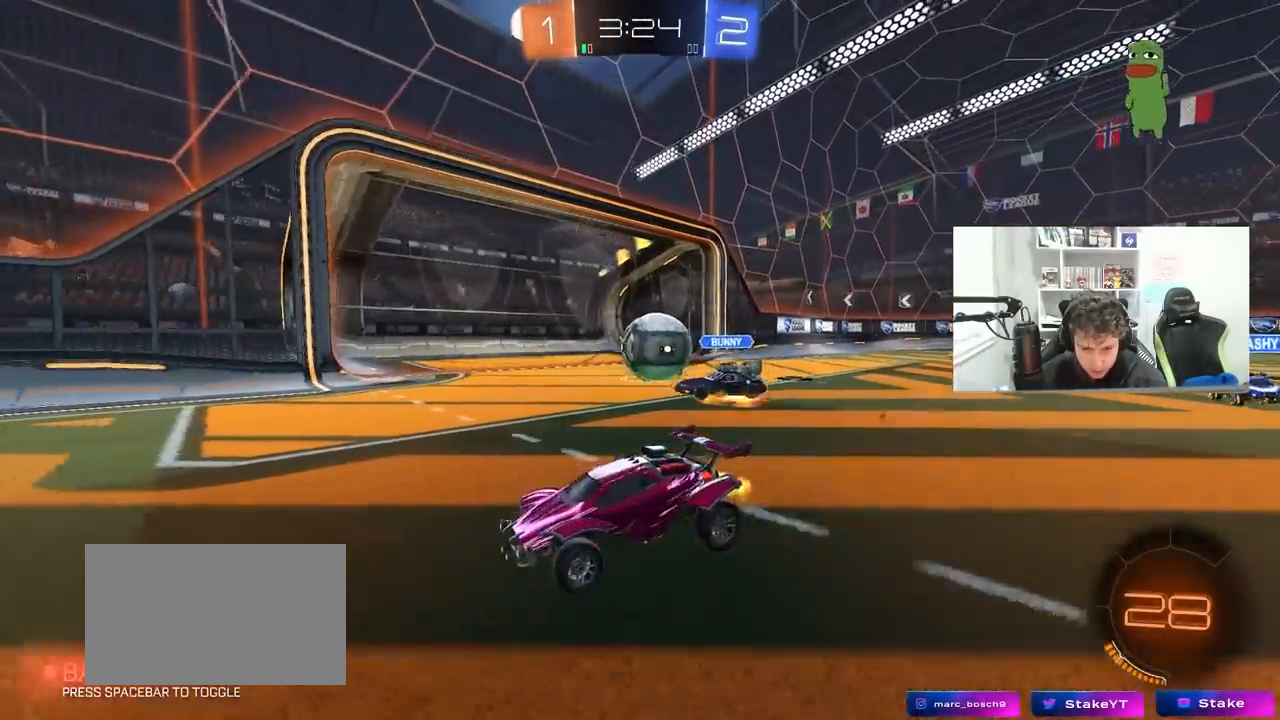
{"keys": ["w"], "mouse": ["left"], "mouse_move": "still", "events": [[33, "a", "up"], [183, "mouse_left", "down"]]}
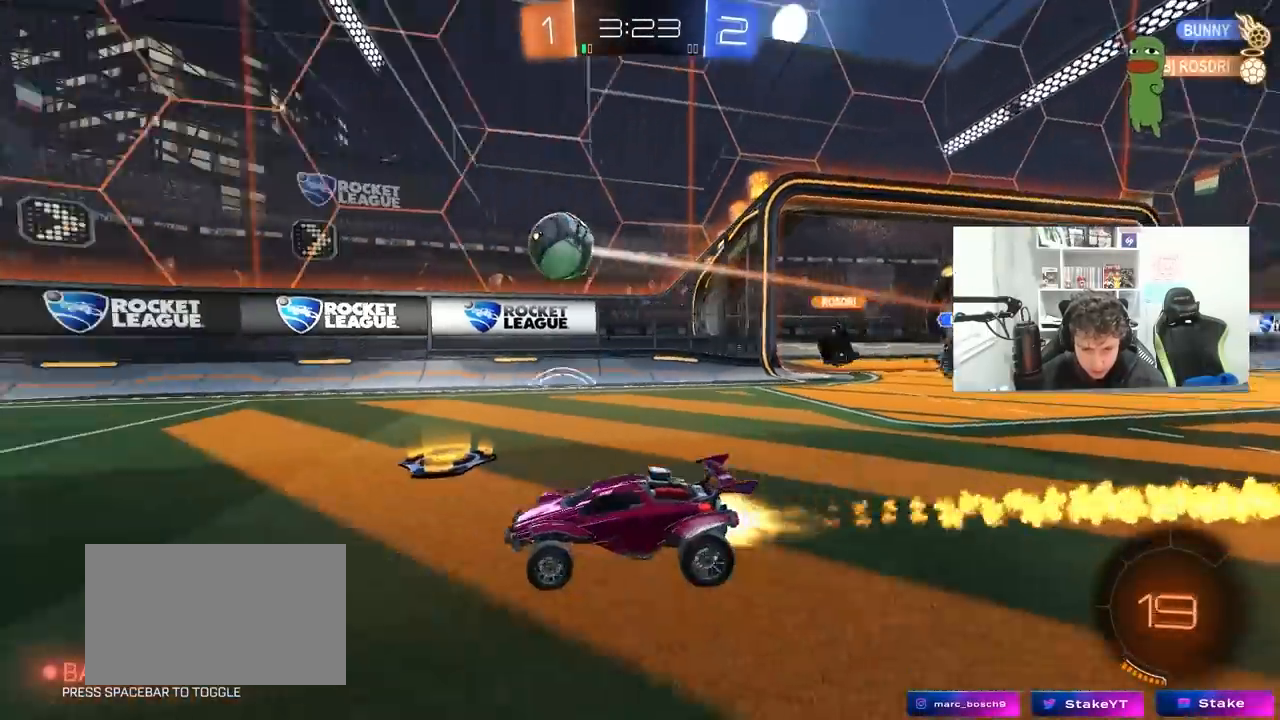
{"keys": ["shift"], "mouse": ["left", "right"], "mouse_move": "still", "events": [[17, "d", "down"], [100, "d", "up"], [200, "a", "down"], [333, "a", "up"], [333, "d", "down"], [383, "d", "up"], [433, "w", "up"], [483, "mouse_right", "down"], [500, "shift", "down"]]}
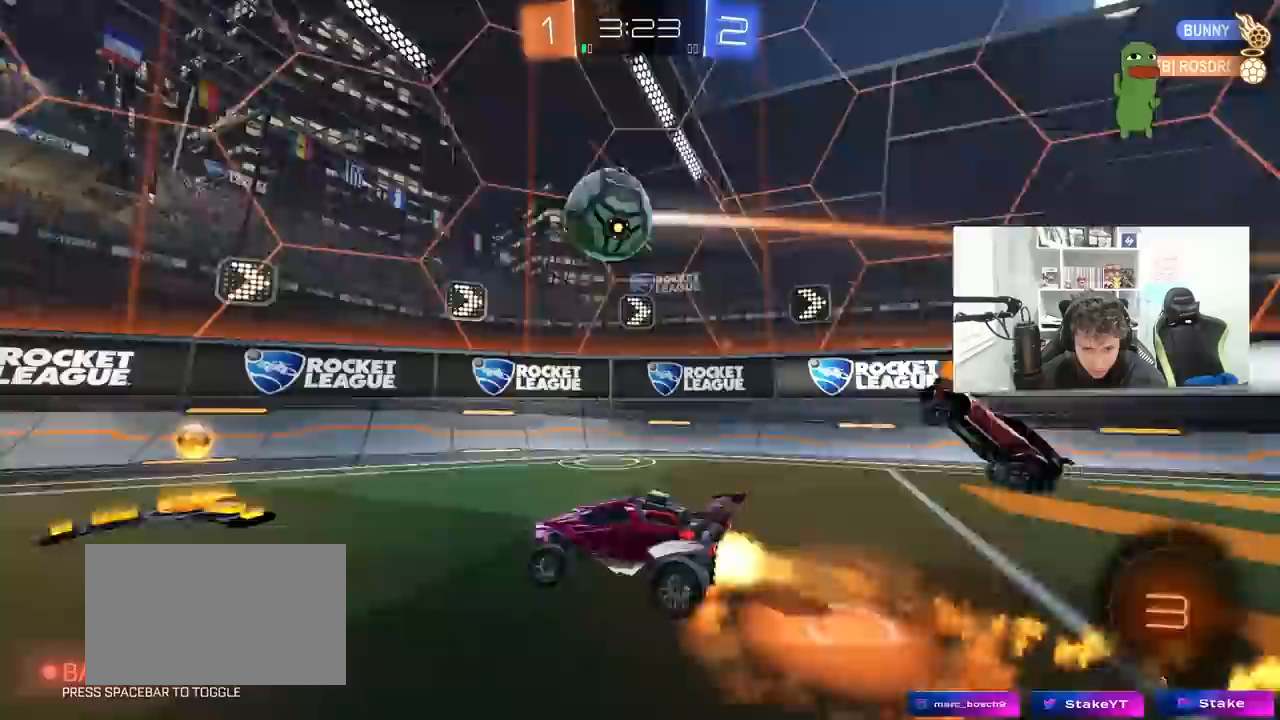
{"keys": ["w"], "mouse": [], "mouse_move": "up", "events": [[17, "a", "down"], [17, "s", "down"], [167, "shift", "up"], [217, "mouse_right", "up"], [267, "d", "down"], [300, "a", "up"], [350, "s", "up"], [400, "d", "up"], [450, "w", "down"], [500, "mouse_left", "up"]]}
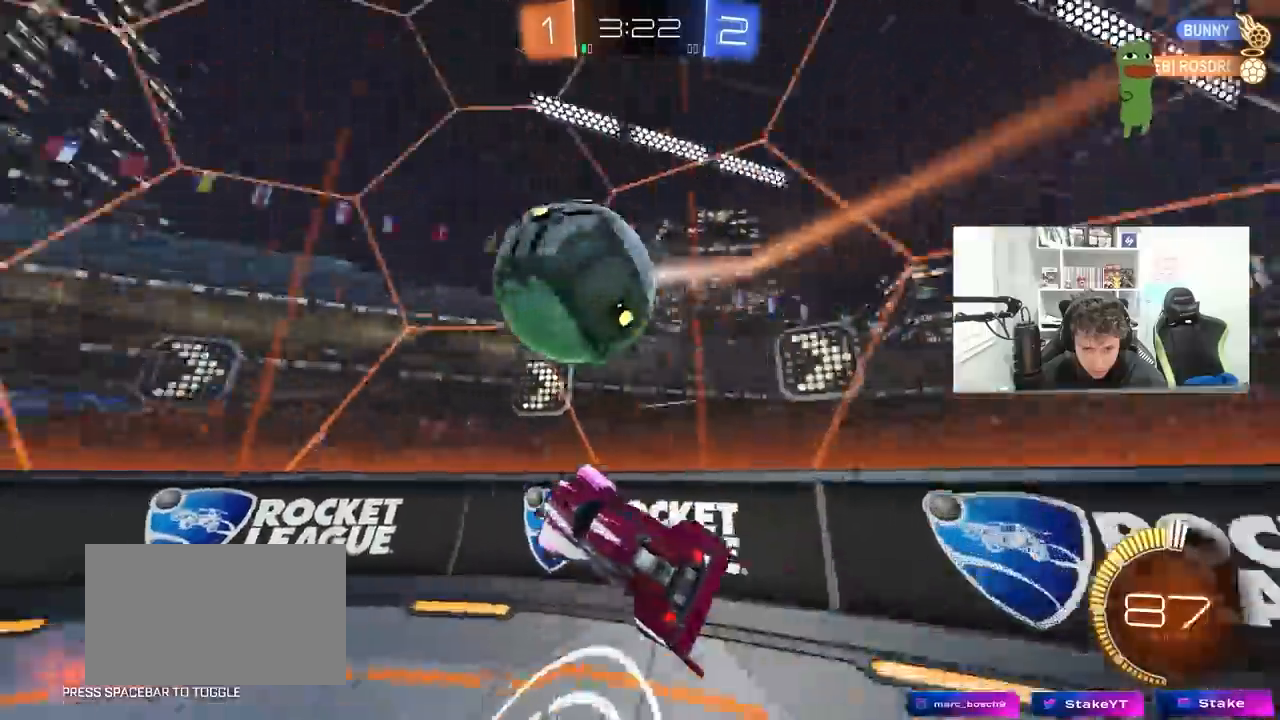
{"keys": ["a", "w"], "mouse": [], "mouse_move": "still", "events": [[83, "mouse_right", "down"], [133, "a", "down"], [183, "mouse_right", "up"]]}
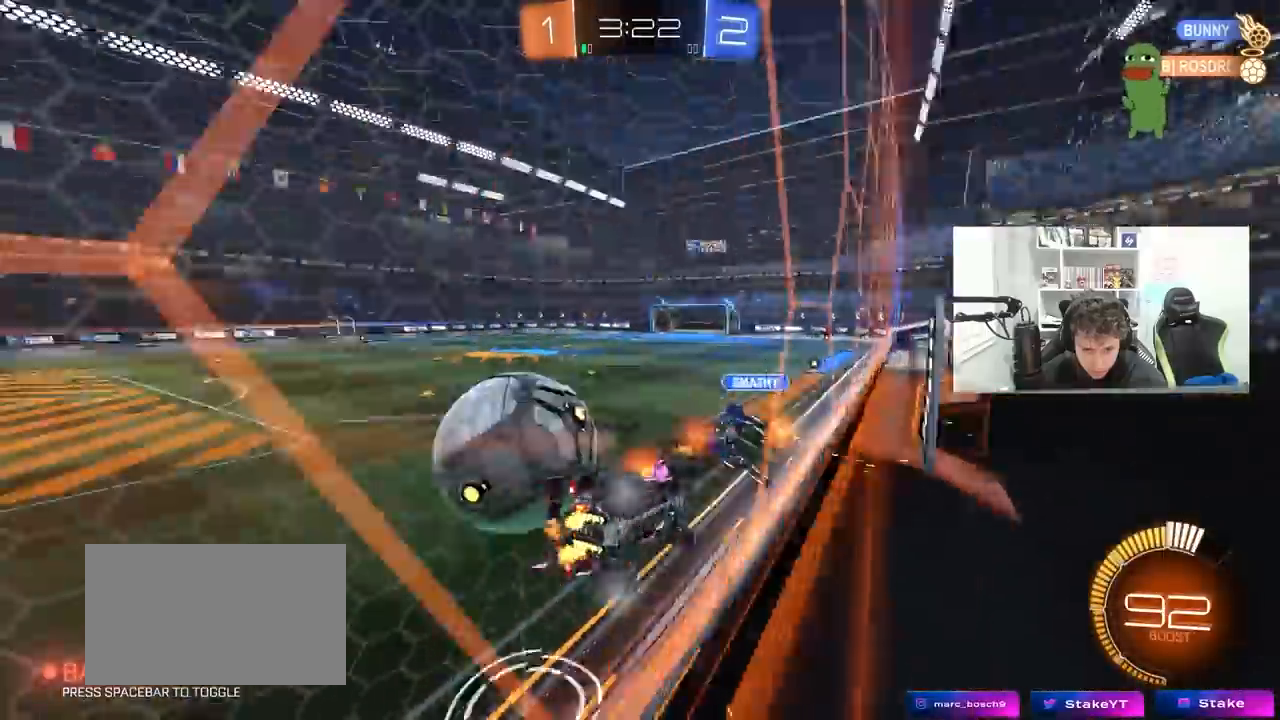
{"keys": ["a", "w"], "mouse": ["left"], "mouse_move": "still", "events": [[100, "shift", "down"], [200, "shift", "up"], [283, "mouse_left", "down"]]}
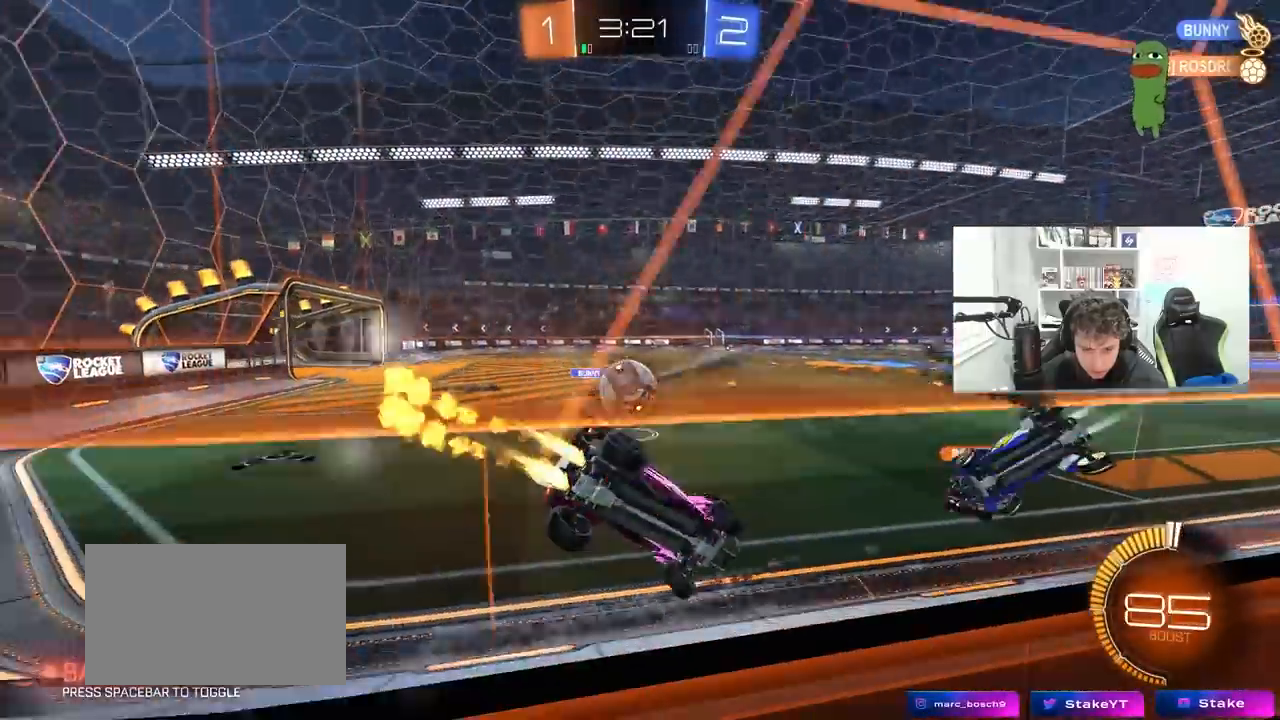
{"keys": ["a", "w"], "mouse": ["left"], "mouse_move": "still", "events": [[67, "shift", "down"], [117, "shift", "up"]]}
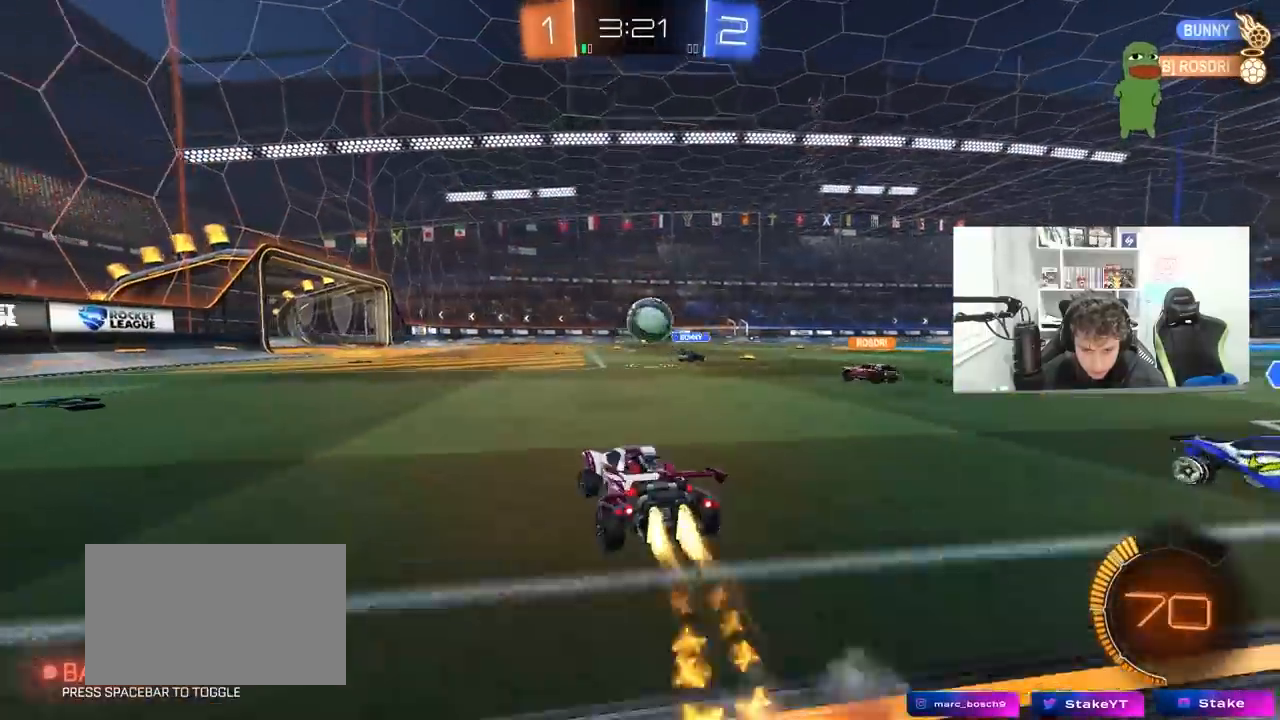
{"keys": ["w"], "mouse": ["left"], "mouse_move": "still", "events": [[83, "a", "up"], [267, "a", "down"], [417, "a", "up"]]}
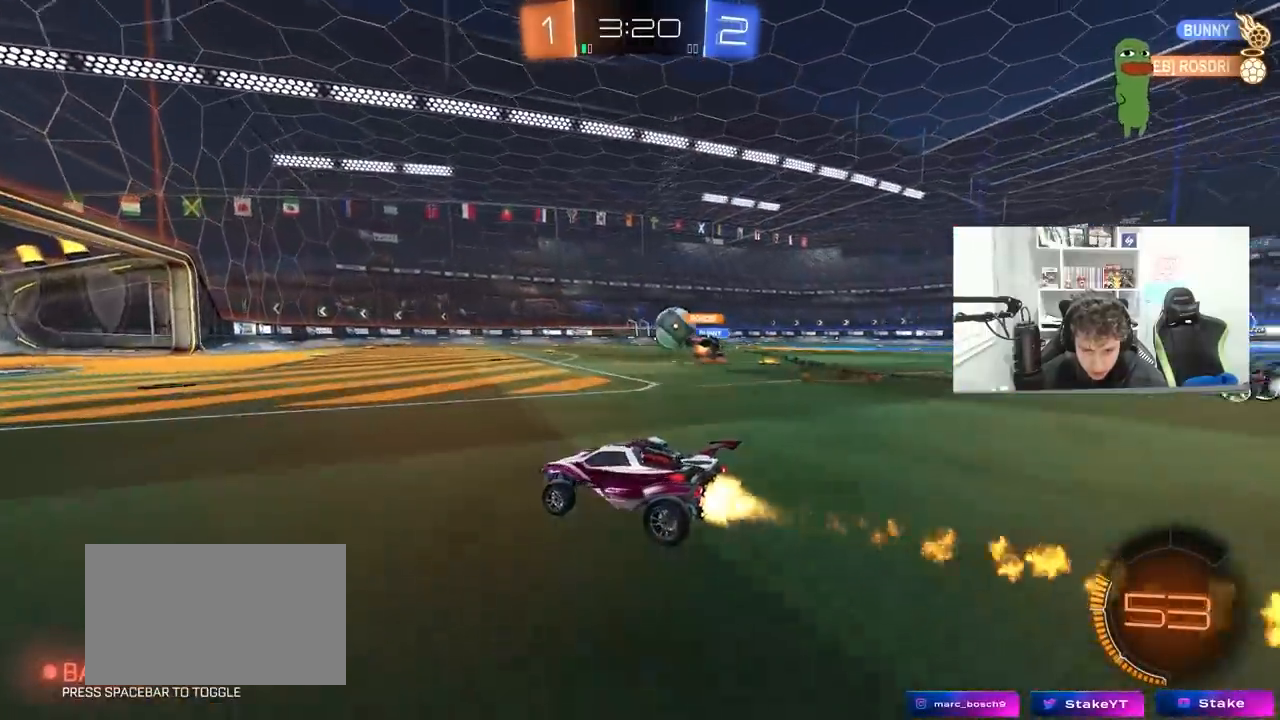
{"keys": ["d", "w"], "mouse": [], "mouse_move": "still", "events": [[200, "d", "down"], [200, "mouse_left", "up"], [333, "d", "up"], [433, "d", "down"]]}
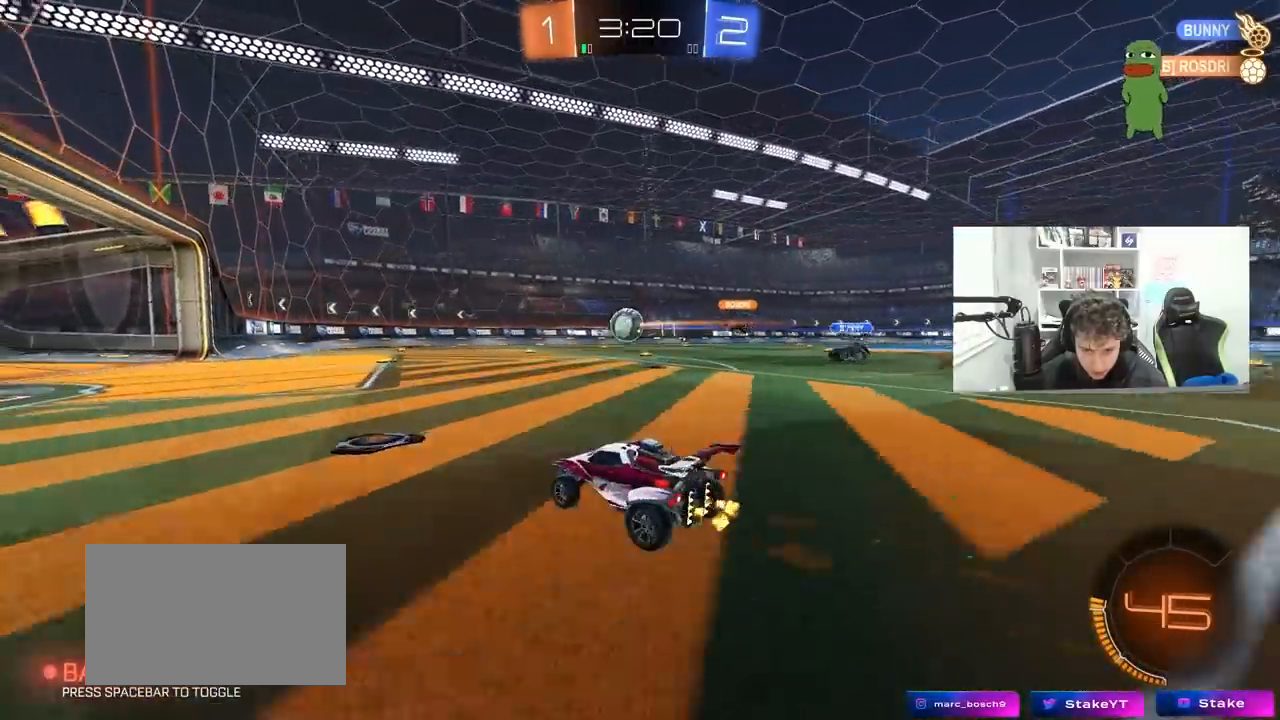
{"keys": ["w"], "mouse": [], "mouse_move": "still", "events": [[167, "a", "down"], [167, "d", "up"], [300, "a", "up"], [350, "d", "down"], [500, "d", "up"]]}
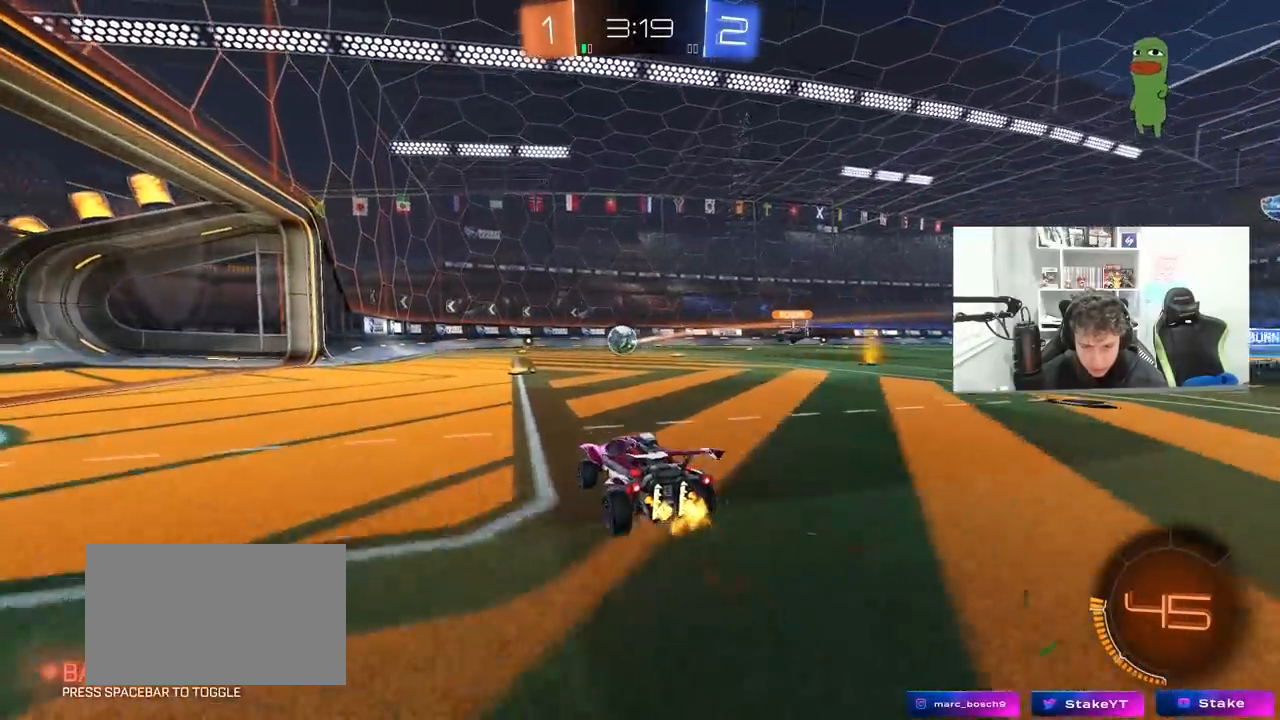
{"keys": ["d", "shift"], "mouse": [], "mouse_move": "still", "events": [[283, "a", "down"], [367, "a", "up"], [367, "w", "up"], [417, "d", "down"], [467, "shift", "down"]]}
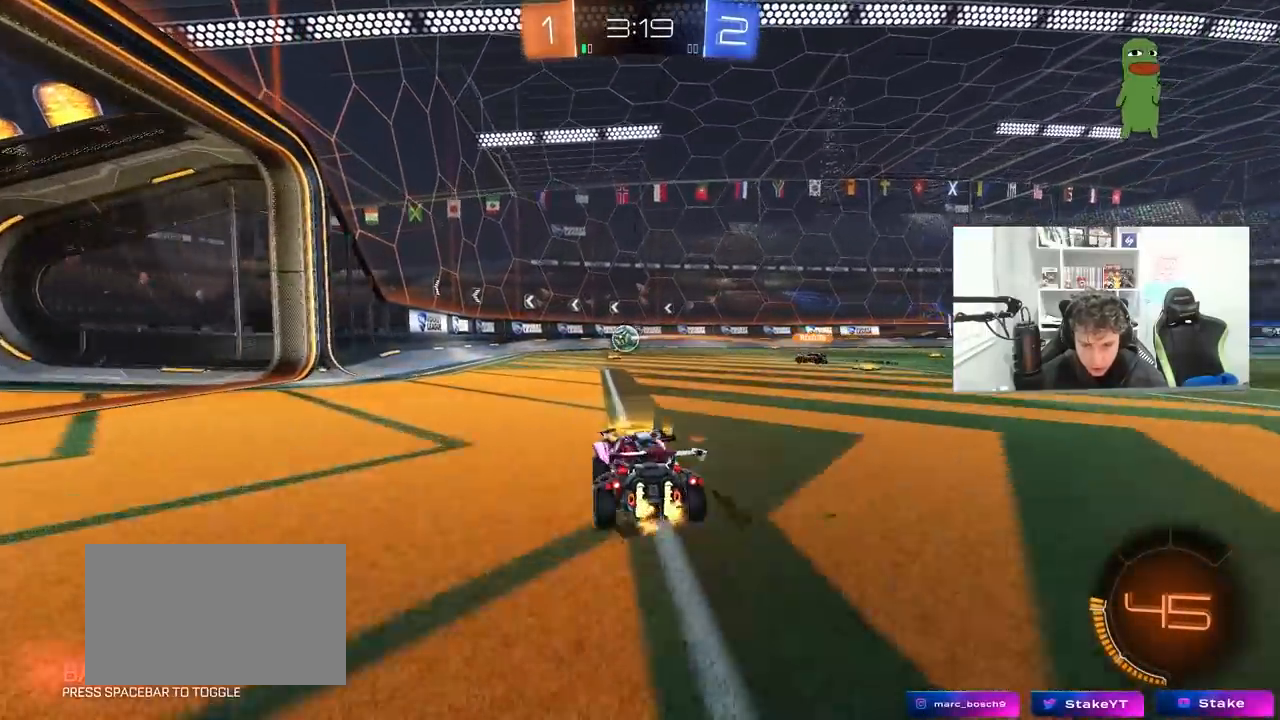
{"keys": ["d"], "mouse": [], "mouse_move": "still", "events": [[50, "shift", "up"], [283, "d", "up"], [483, "d", "down"]]}
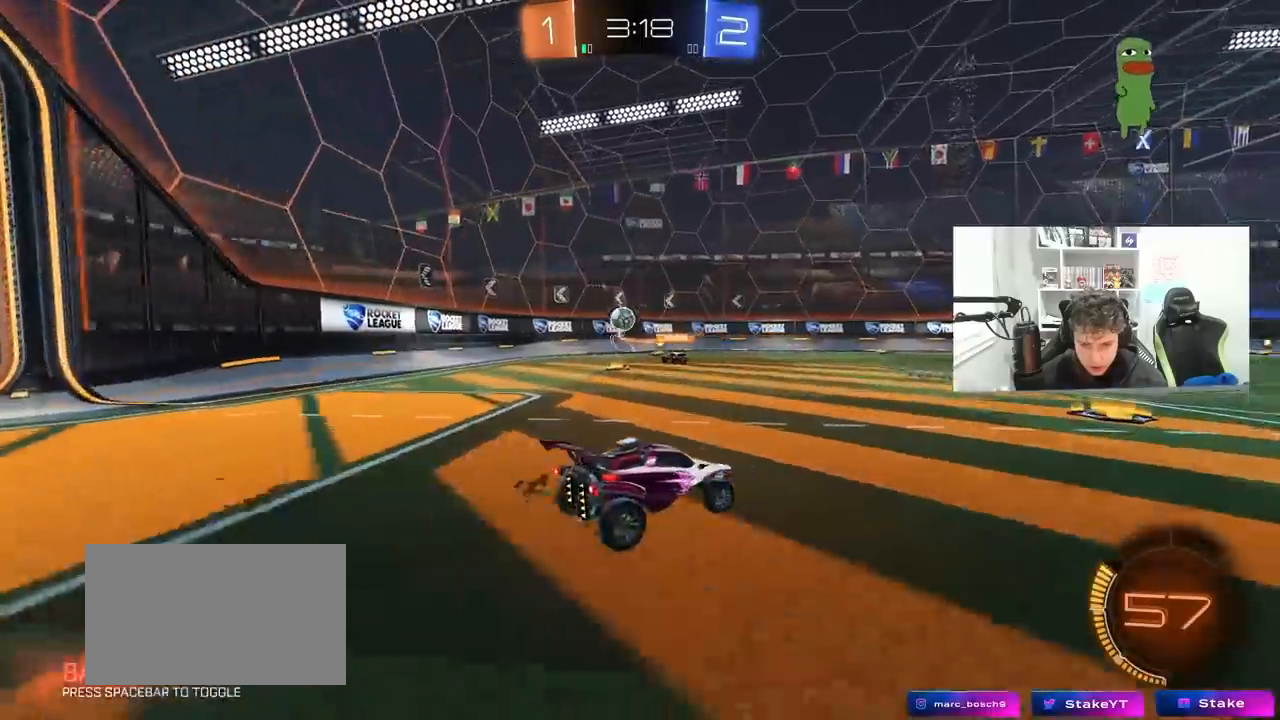
{"keys": ["d", "w"], "mouse": [], "mouse_move": "still", "events": [[117, "d", "up"], [167, "a", "down"], [217, "a", "up"], [400, "w", "down"], [500, "d", "down"]]}
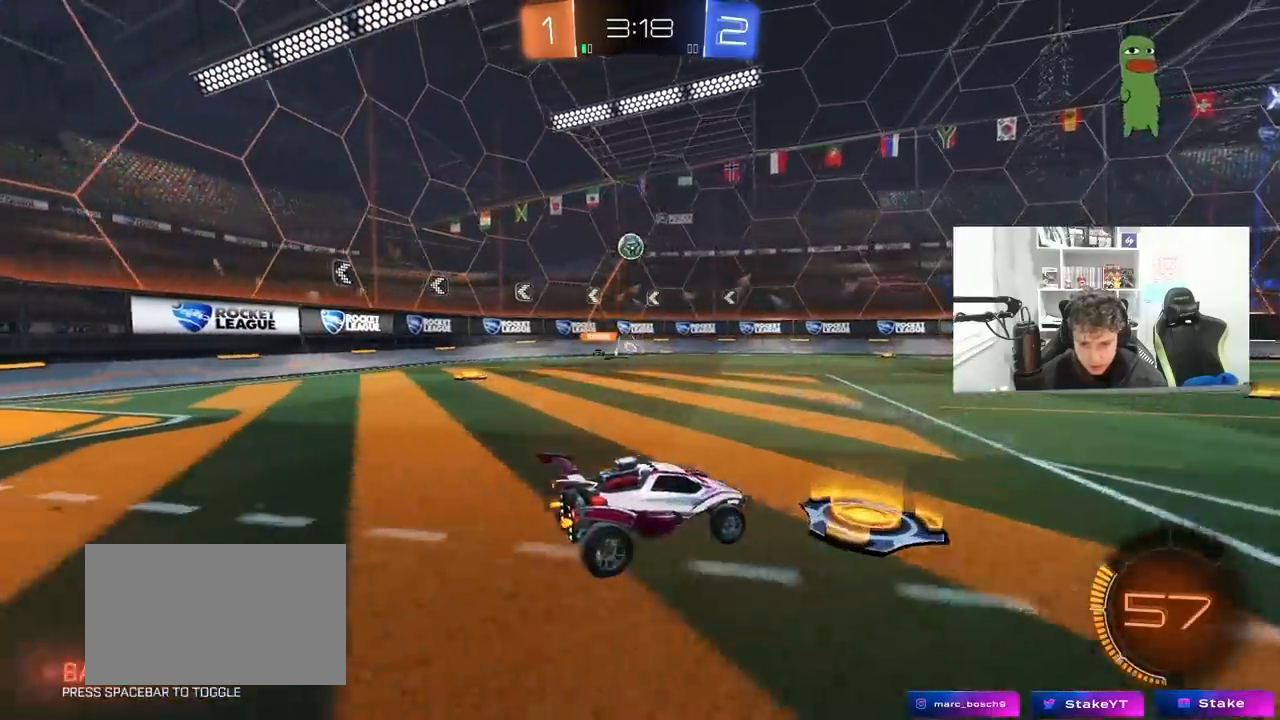
{"keys": ["d", "w"], "mouse": [], "mouse_move": "still", "events": []}
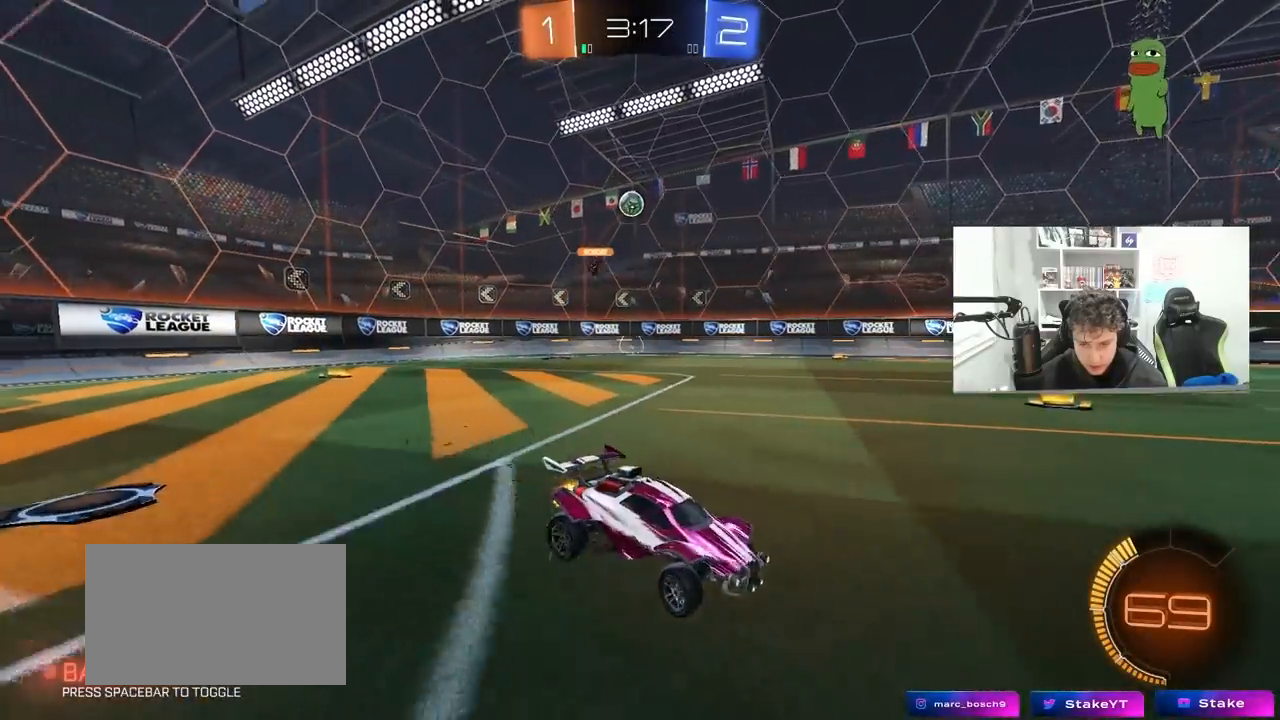
{"keys": ["d", "w"], "mouse": [], "mouse_move": "still", "events": [[250, "d", "up"], [433, "d", "down"]]}
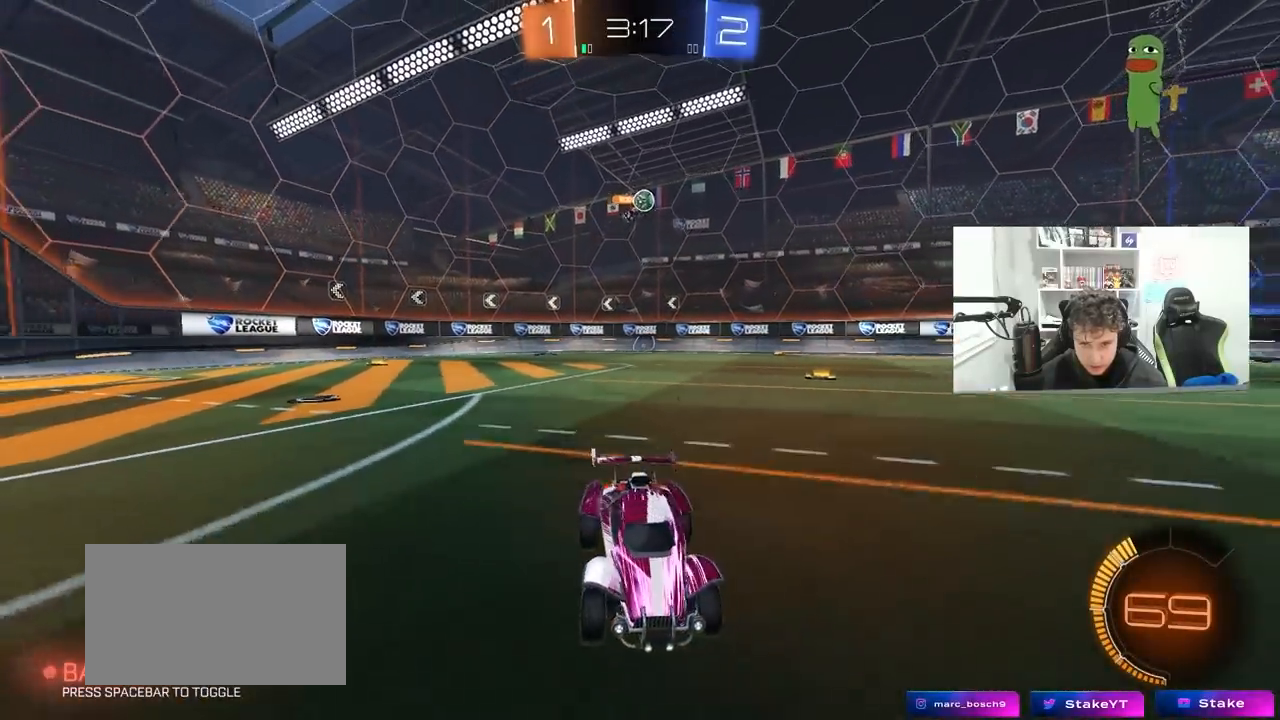
{"keys": ["w"], "mouse": [], "mouse_move": "still", "events": [[17, "d", "up"], [167, "a", "down"], [500, "a", "up"]]}
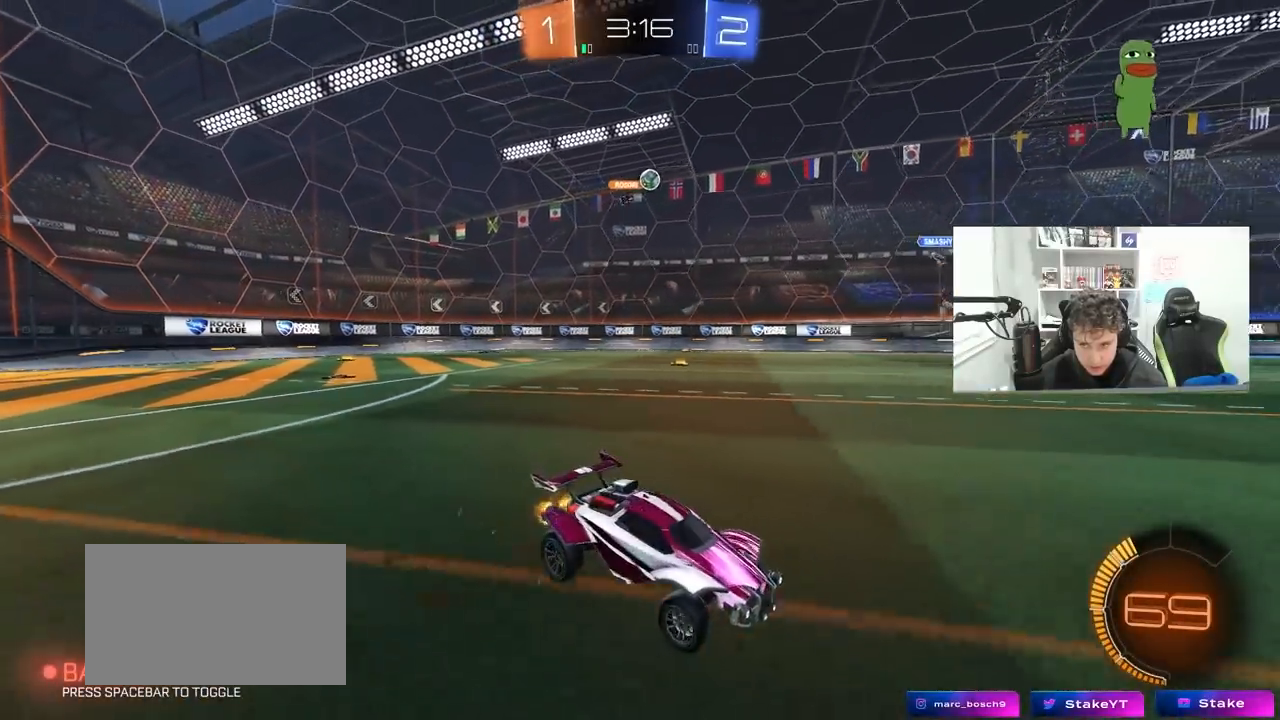
{"keys": ["d", "shift", "w"], "mouse": [], "mouse_move": "still", "events": [[83, "d", "down"], [283, "d", "up"], [417, "d", "down"], [467, "shift", "down"]]}
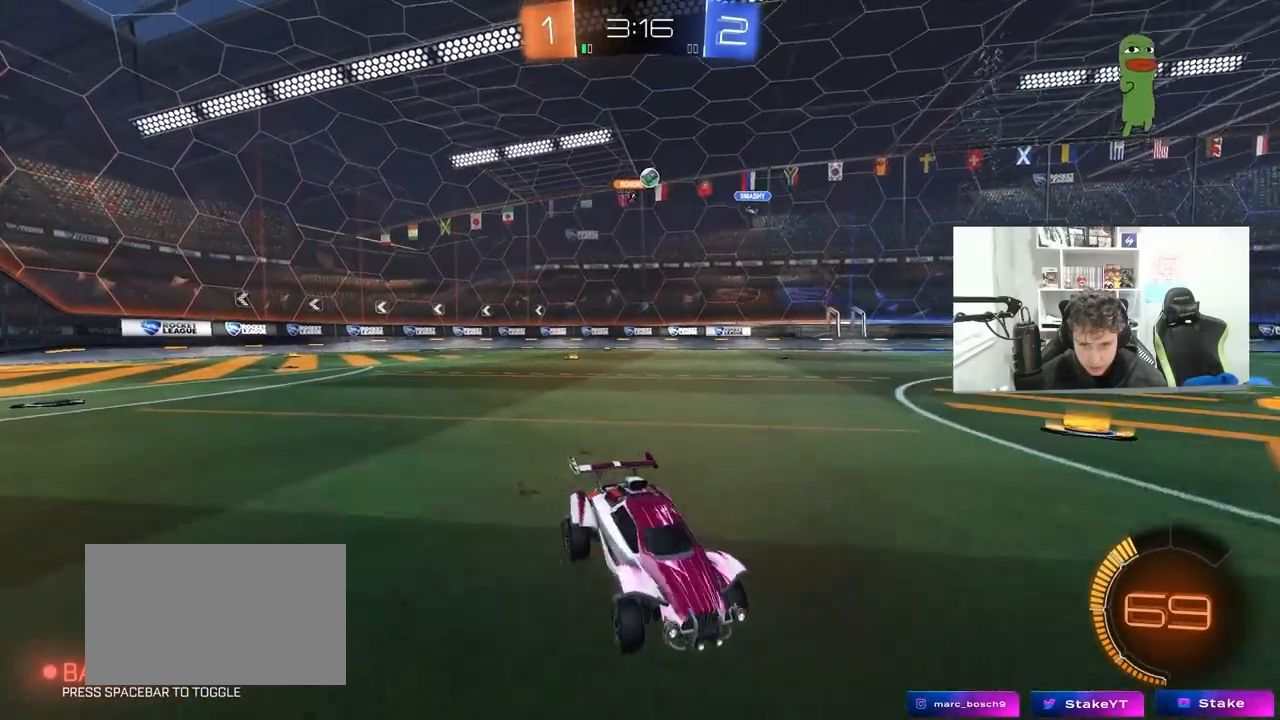
{"keys": ["d", "shift", "w"], "mouse": [], "mouse_move": "still", "events": [[50, "shift", "up"], [433, "shift", "down"]]}
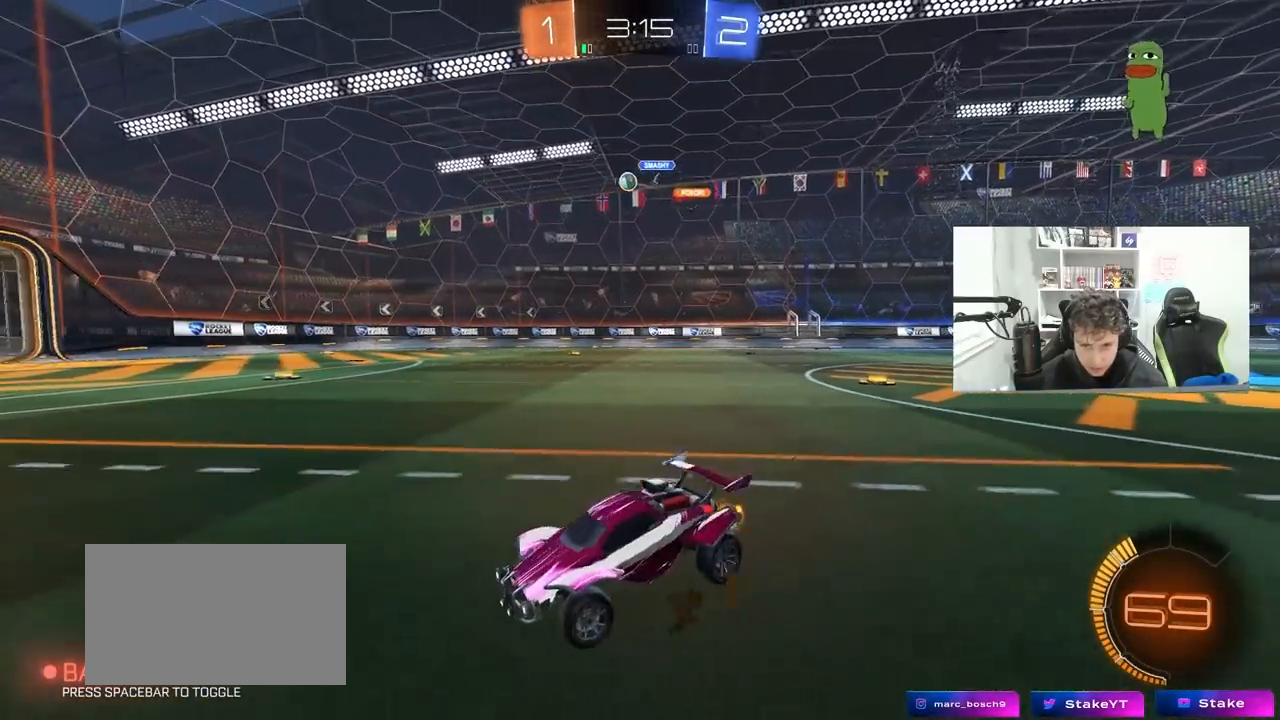
{"keys": ["d", "w"], "mouse": ["left"], "mouse_move": "still", "events": [[17, "shift", "up"], [67, "mouse_left", "down"], [217, "d", "up"], [450, "d", "down"]]}
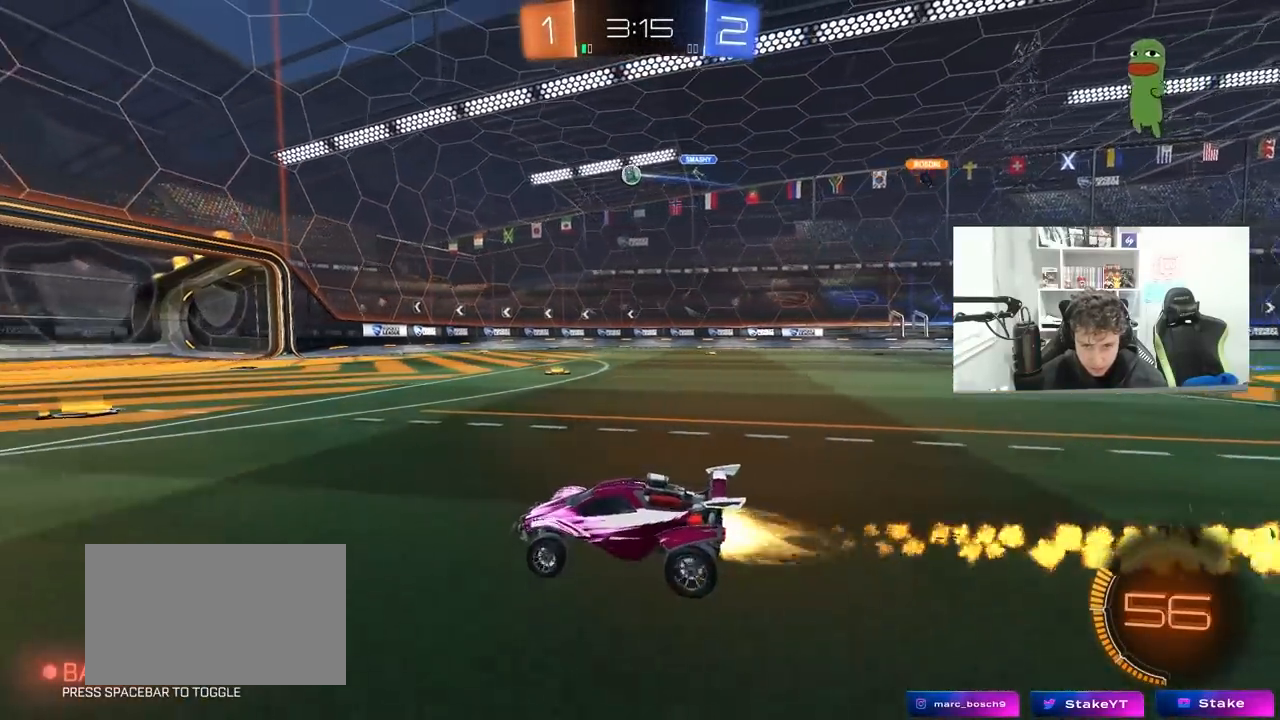
{"keys": ["d", "s"], "mouse": ["left", "right"], "mouse_move": "down-left", "events": [[317, "d", "up"], [367, "w", "up"], [417, "d", "down"], [417, "mouse_right", "down"], [417, "s", "down"]]}
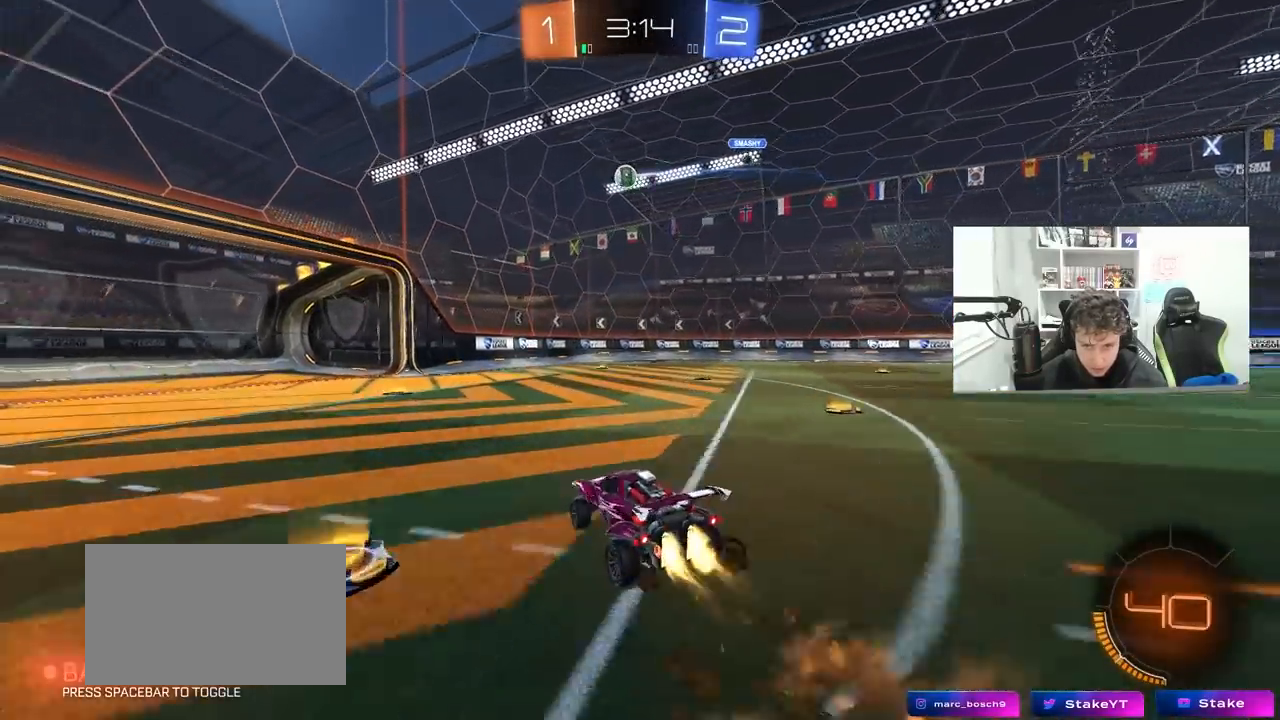
{"keys": ["a"], "mouse": ["left"], "mouse_move": "still", "events": [[100, "d", "up"], [100, "mouse_right", "up"], [100, "s", "up"], [150, "mouse_left", "up"], [200, "mouse_right", "down"], [300, "a", "down"], [300, "shift", "down"], [383, "a", "up"], [383, "mouse_right", "up"], [383, "shift", "up"], [433, "a", "down"], [483, "mouse_left", "down"]]}
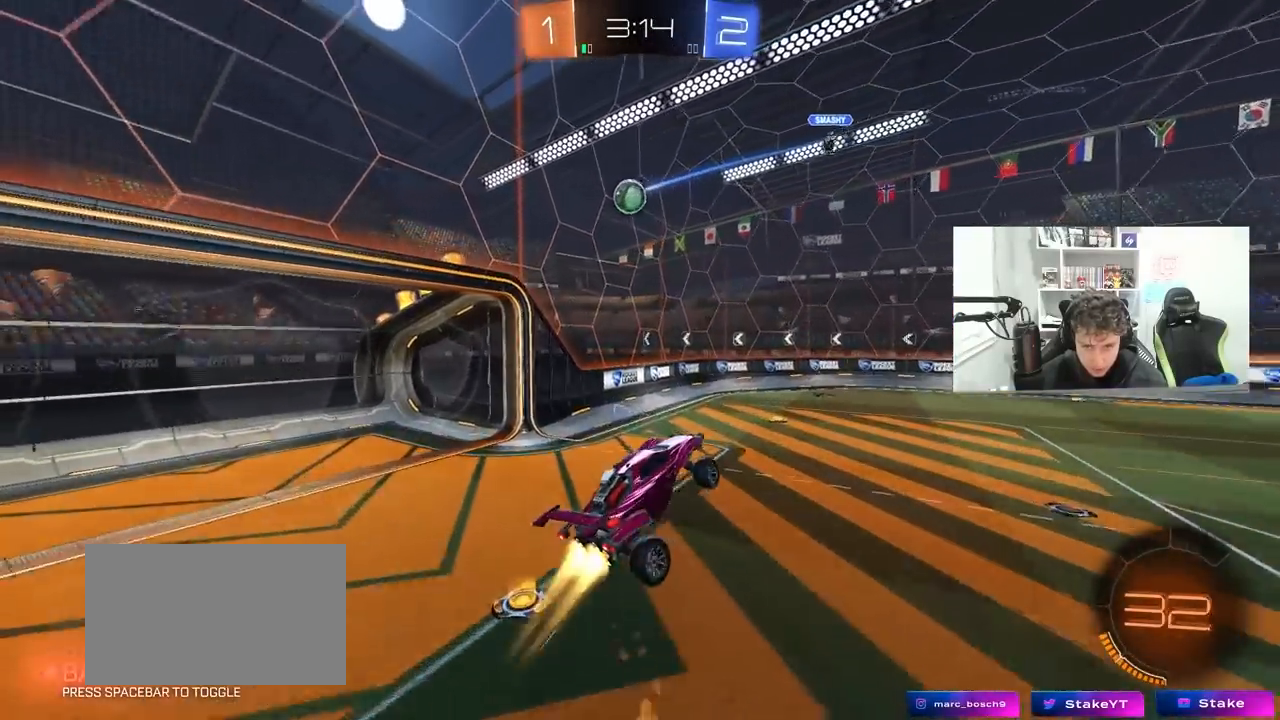
{"keys": ["d", "shift", "w"], "mouse": ["left"], "mouse_move": "still", "events": [[33, "a", "up"], [500, "d", "down"], [500, "shift", "down"], [500, "w", "down"]]}
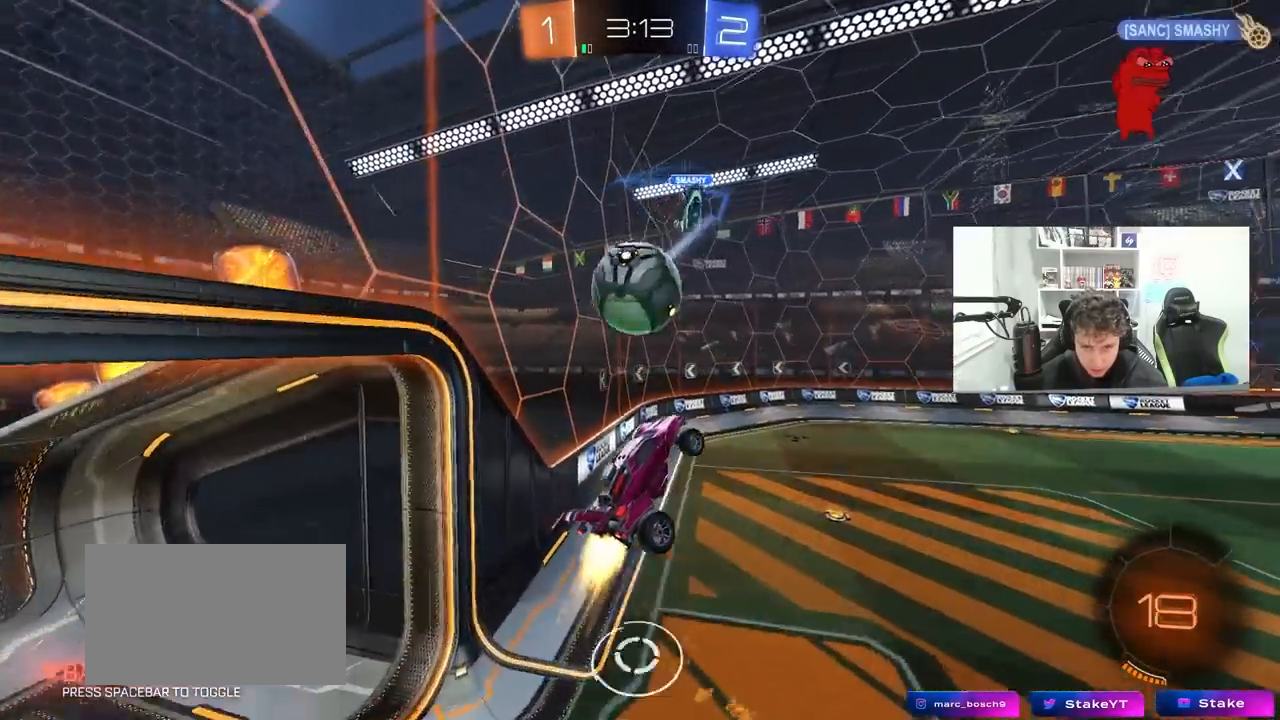
{"keys": ["w"], "mouse": [], "mouse_move": "still", "events": [[50, "w", "up"], [83, "w", "down"], [183, "mouse_left", "up"], [317, "shift", "up"], [467, "d", "up"]]}
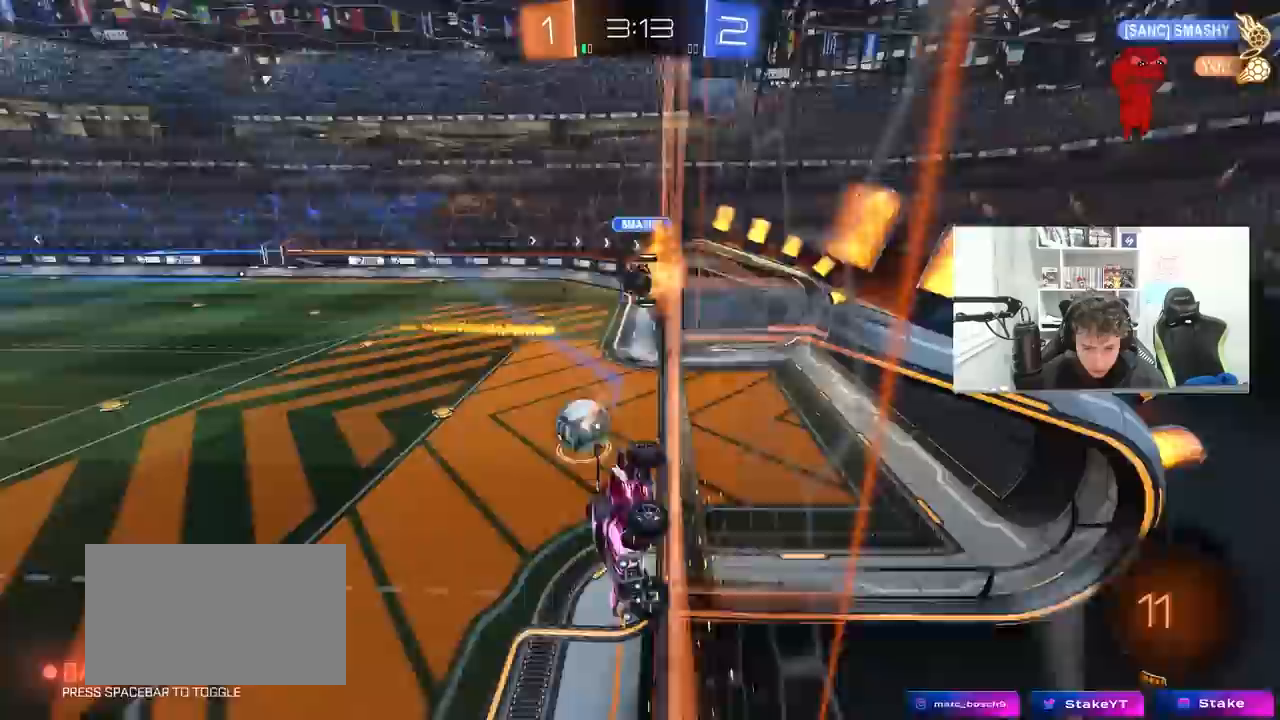
{"keys": ["d", "s"], "mouse": [], "mouse_move": "still", "events": [[100, "d", "down"], [150, "w", "up"], [200, "a", "down"], [200, "s", "down"], [250, "a", "up"]]}
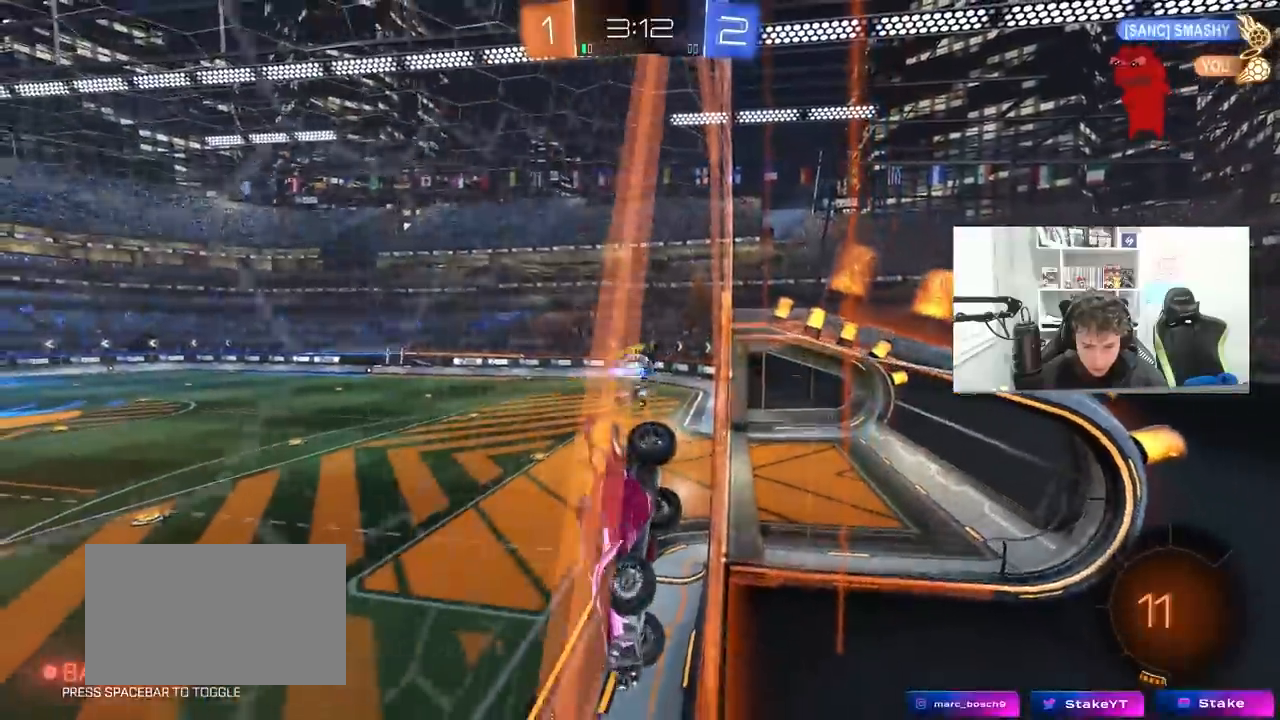
{"keys": ["d", "w"], "mouse": [], "mouse_move": "still", "events": [[33, "s", "up"], [117, "w", "down"], [217, "shift", "down"], [450, "shift", "up"]]}
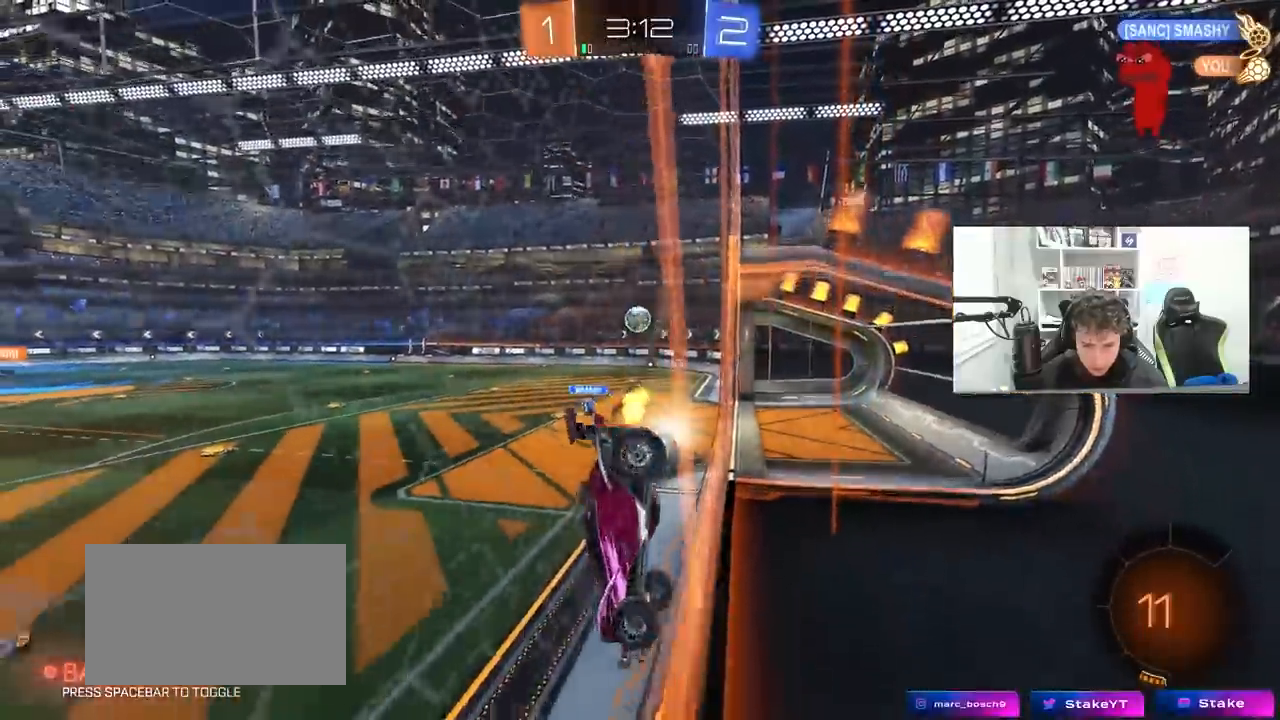
{"keys": ["d", "w"], "mouse": [], "mouse_move": "still", "events": []}
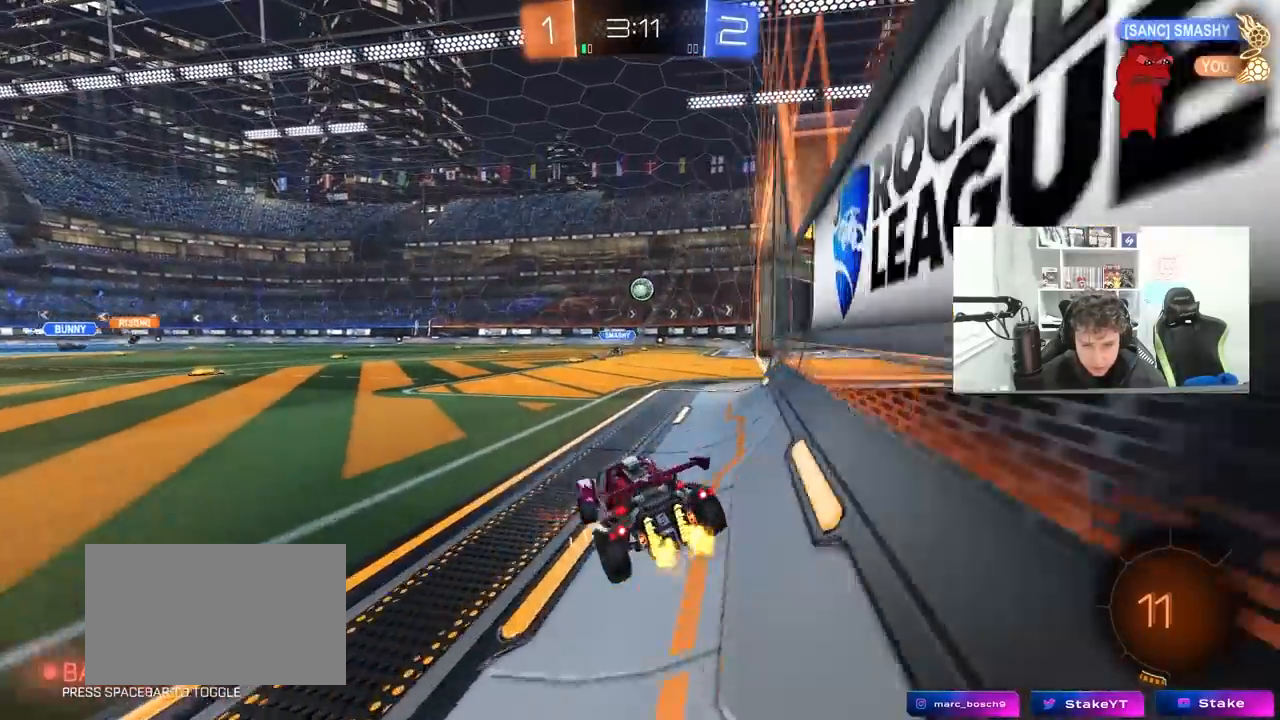
{"keys": ["a", "s"], "mouse": [], "mouse_move": "up-right", "events": [[100, "mouse_right", "down"], [150, "a", "down"], [150, "d", "up"], [200, "mouse_right", "up"], [283, "w", "up"], [333, "a", "up"], [433, "a", "down"], [433, "s", "down"]]}
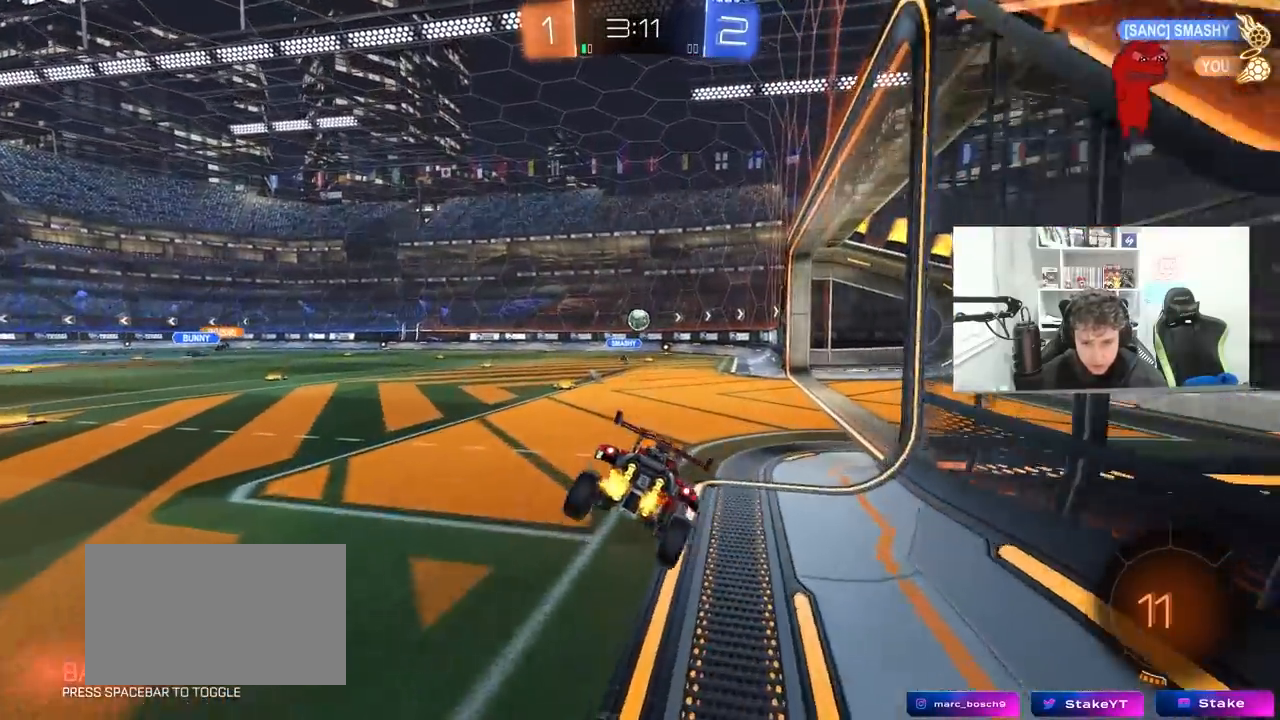
{"keys": ["w"], "mouse": [], "mouse_move": "up-right", "events": [[17, "shift", "down"], [67, "shift", "up"], [267, "a", "up"], [267, "d", "down"], [267, "s", "up"], [350, "d", "up"], [400, "w", "down"]]}
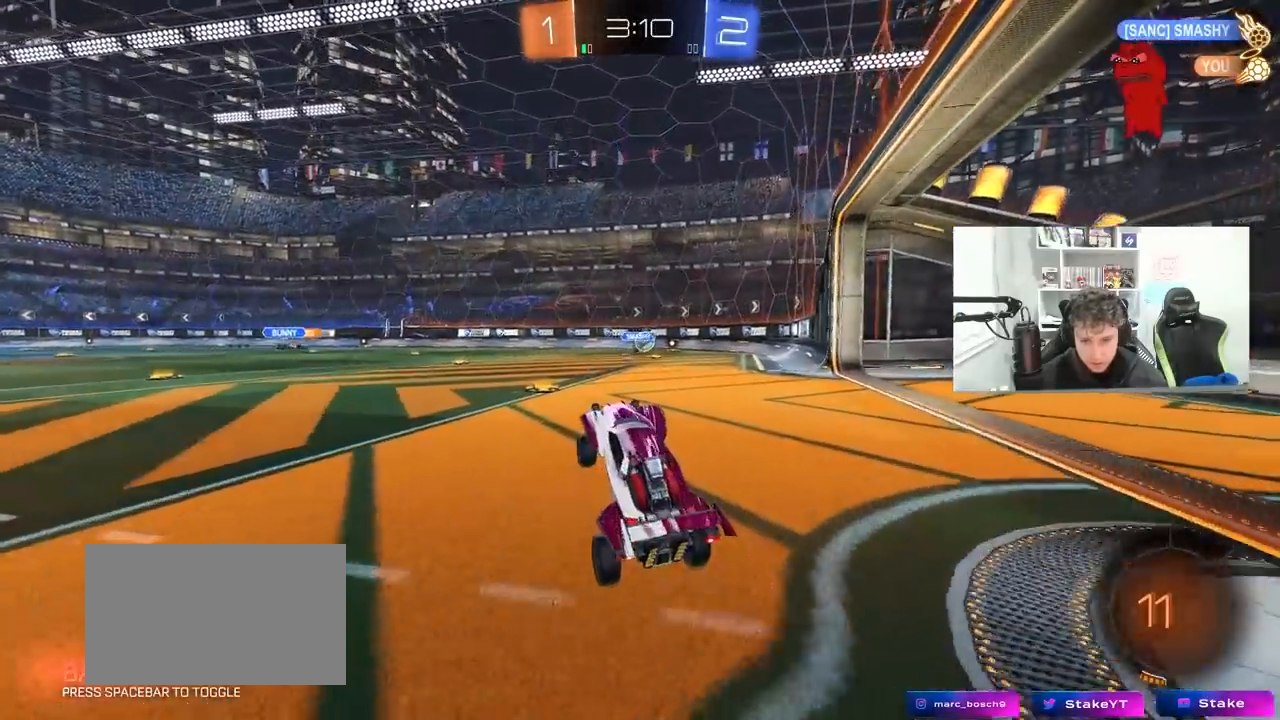
{"keys": ["d", "w"], "mouse": [], "mouse_move": "still", "events": [[83, "mouse_right", "down"], [233, "mouse_right", "up"], [267, "a", "down"], [317, "a", "up"], [367, "d", "down"]]}